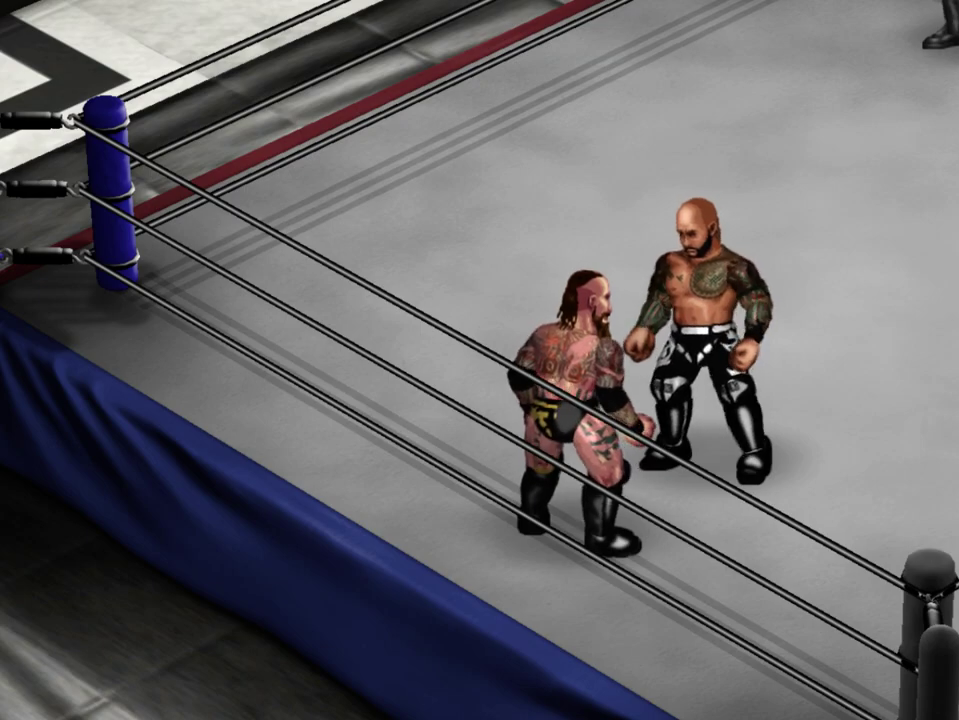
Gameplay with a controller (Xbox layout); each line is a JSON object with the inputs held at the frame after it (dt_ms = milliseconds from this image to that frame). "events" lists button and stick changes between this image and that frame as [ms after this image, input, new state], when the widget could be followed in between. Not read: L3 R3 left_stick right_stick.
{"dt_ms": 600, "buttons": ["DPAD_DOWN", "DPAD_LEFT"], "events": [[483, "DPAD_DOWN", "down"], [550, "DPAD_LEFT", "down"]]}
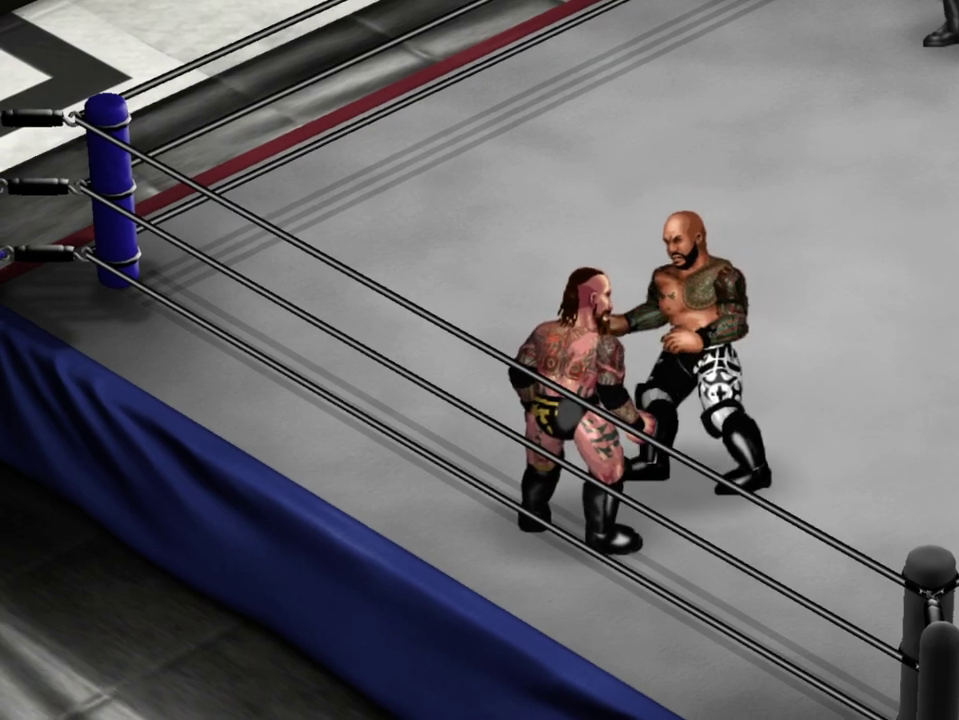
{"dt_ms": 300, "buttons": [], "events": [[283, "DPAD_DOWN", "up"], [300, "DPAD_LEFT", "up"]]}
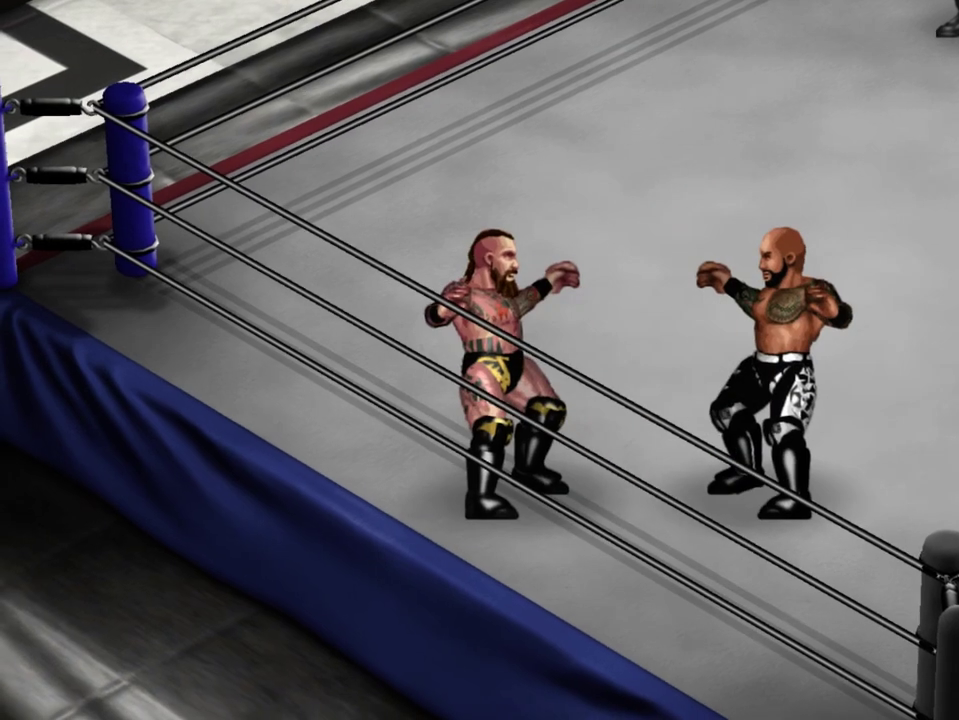
{"dt_ms": 600, "buttons": ["DPAD_UP", "DPAD_RIGHT"], "events": [[200, "DPAD_RIGHT", "down"], [200, "DPAD_UP", "down"], [417, "Y", "down"], [550, "Y", "up"]]}
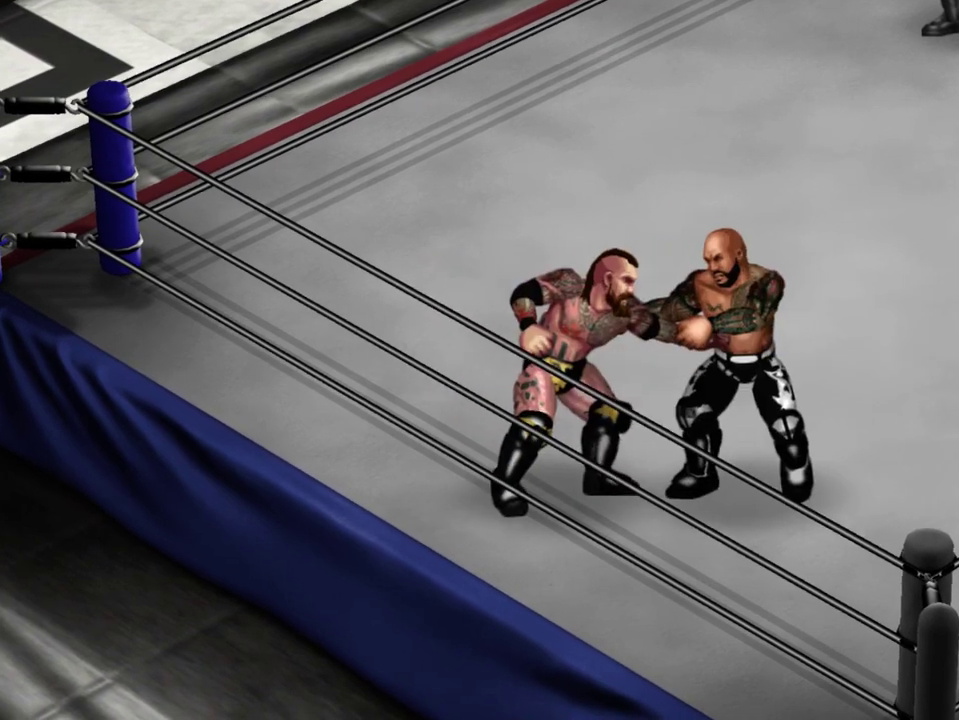
{"dt_ms": 300, "buttons": [], "events": [[150, "DPAD_RIGHT", "up"], [150, "DPAD_UP", "up"]]}
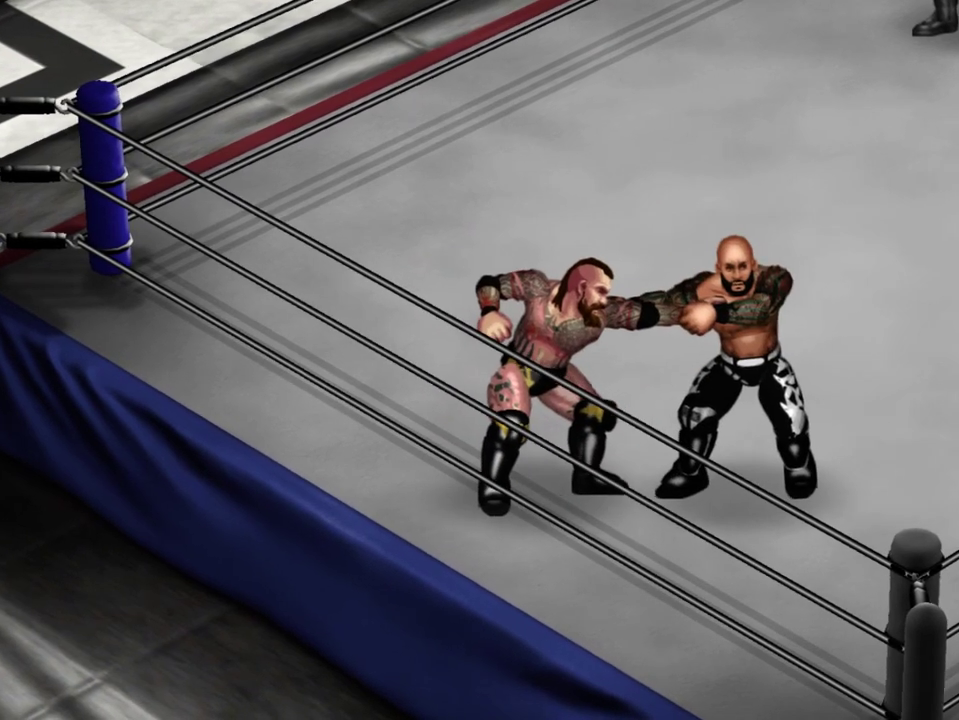
{"dt_ms": 300, "buttons": [], "events": []}
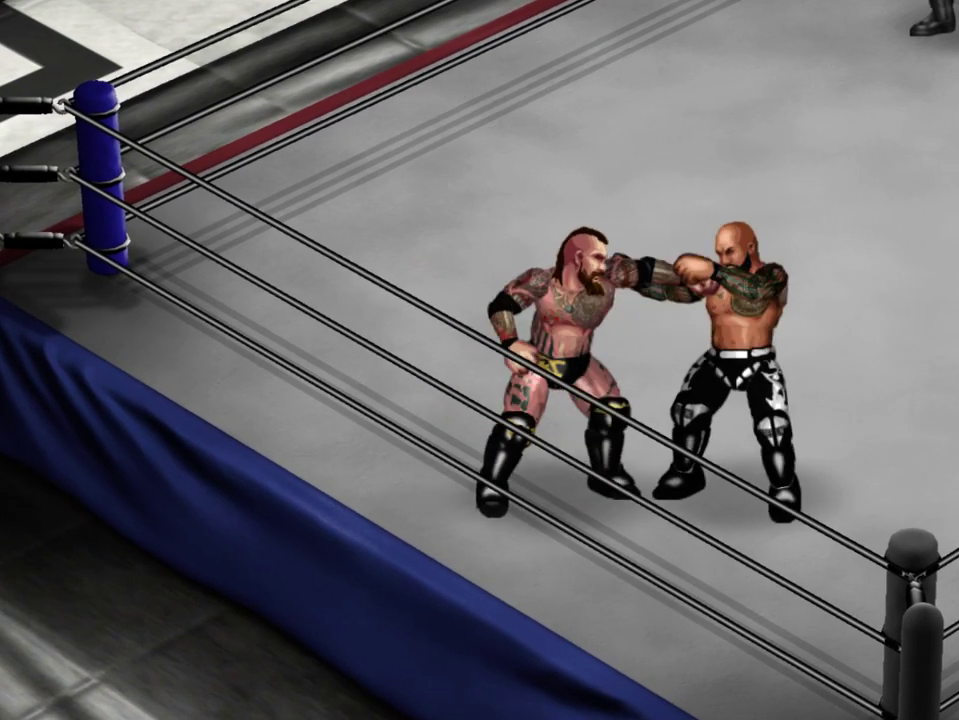
{"dt_ms": 400, "buttons": [], "events": []}
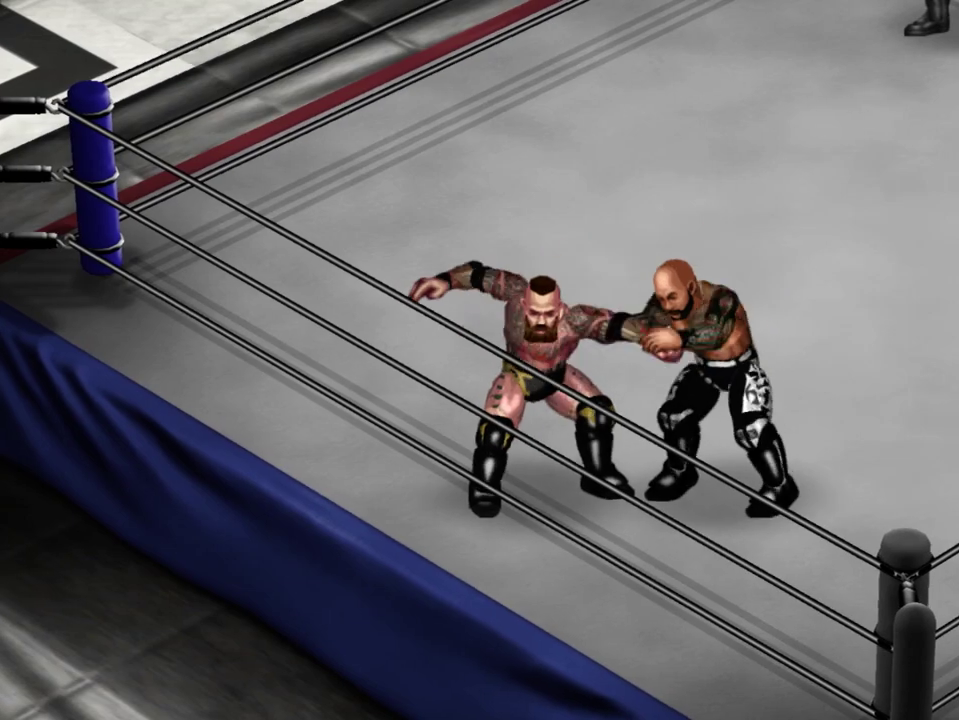
{"dt_ms": 300, "buttons": [], "events": []}
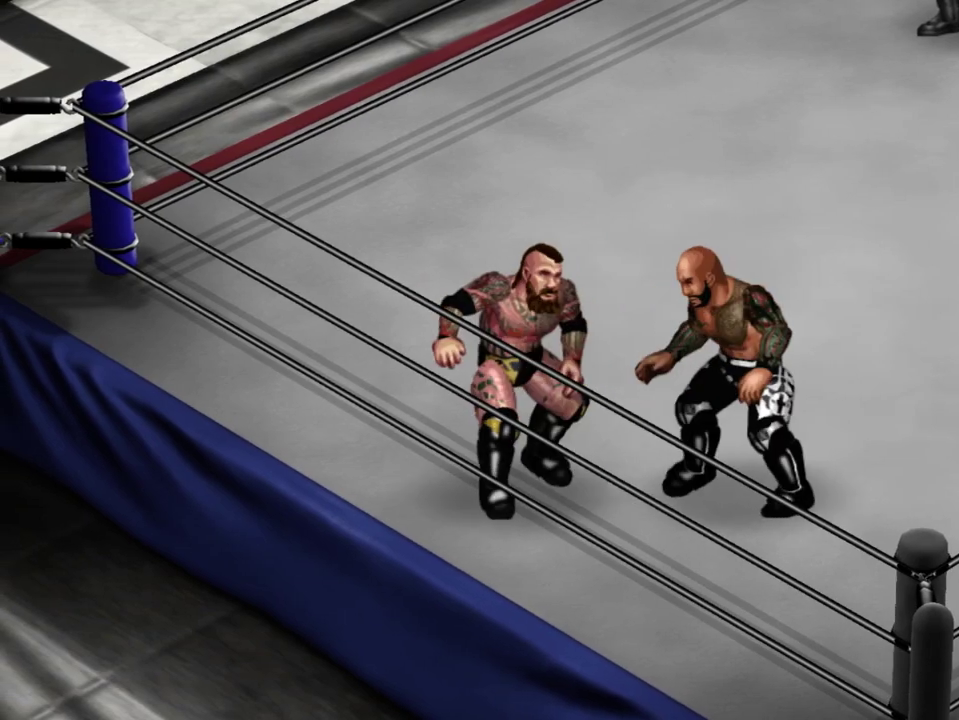
{"dt_ms": 300, "buttons": ["DPAD_UP"], "events": [[100, "DPAD_UP", "down"]]}
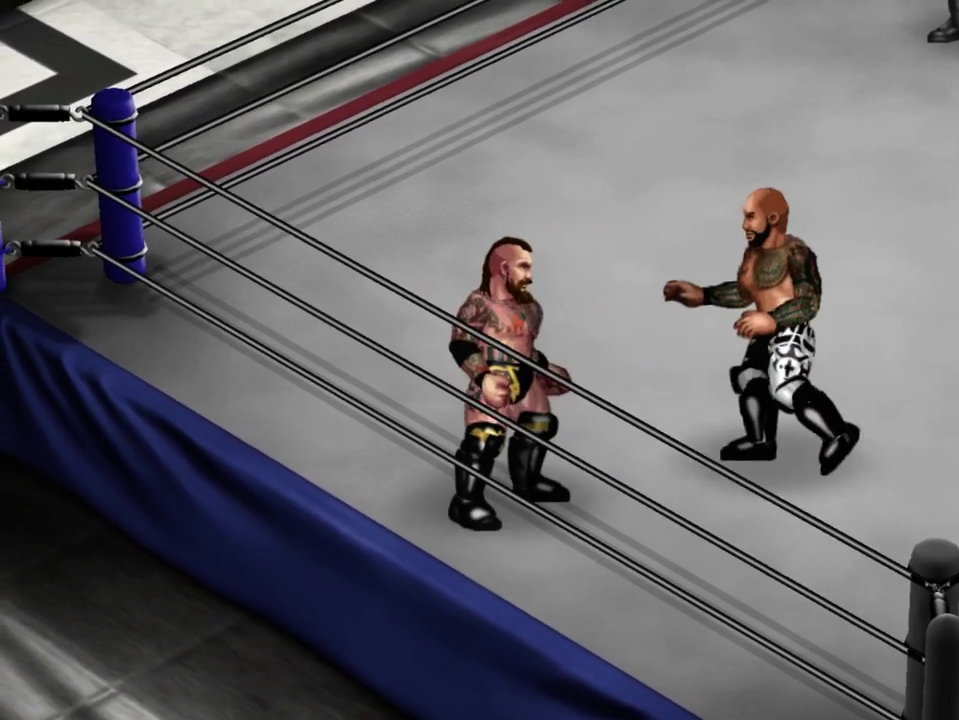
{"dt_ms": 400, "buttons": ["DPAD_LEFT"], "events": [[100, "DPAD_LEFT", "down"], [150, "DPAD_UP", "up"], [283, "DPAD_DOWN", "down"], [367, "DPAD_DOWN", "up"]]}
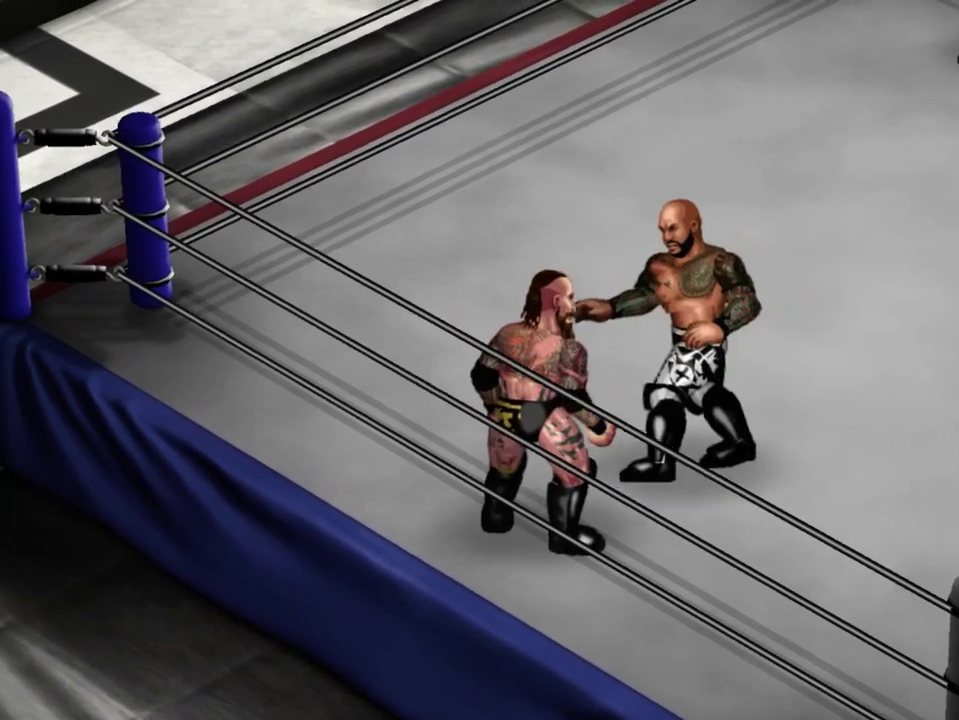
{"dt_ms": 300, "buttons": ["DPAD_DOWN", "DPAD_LEFT"], "events": [[67, "DPAD_LEFT", "up"], [283, "DPAD_DOWN", "down"], [283, "DPAD_LEFT", "down"]]}
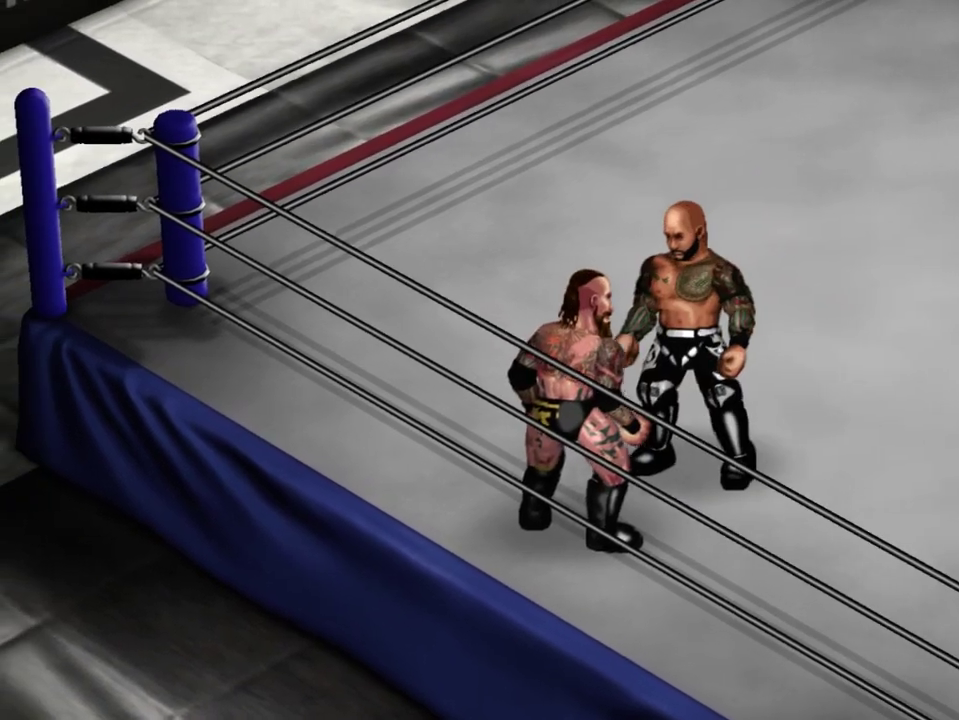
{"dt_ms": 300, "buttons": [], "events": [[283, "DPAD_DOWN", "up"], [300, "DPAD_LEFT", "up"]]}
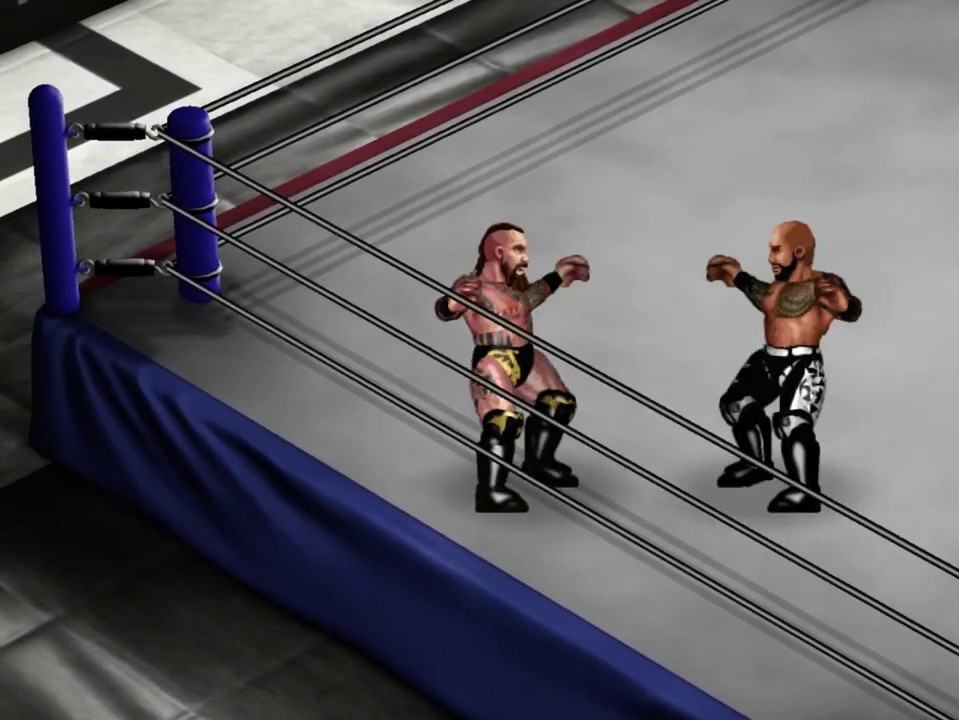
{"dt_ms": 500, "buttons": ["Y", "DPAD_UP", "DPAD_RIGHT"], "events": [[233, "DPAD_UP", "down"], [267, "DPAD_RIGHT", "down"], [467, "Y", "down"]]}
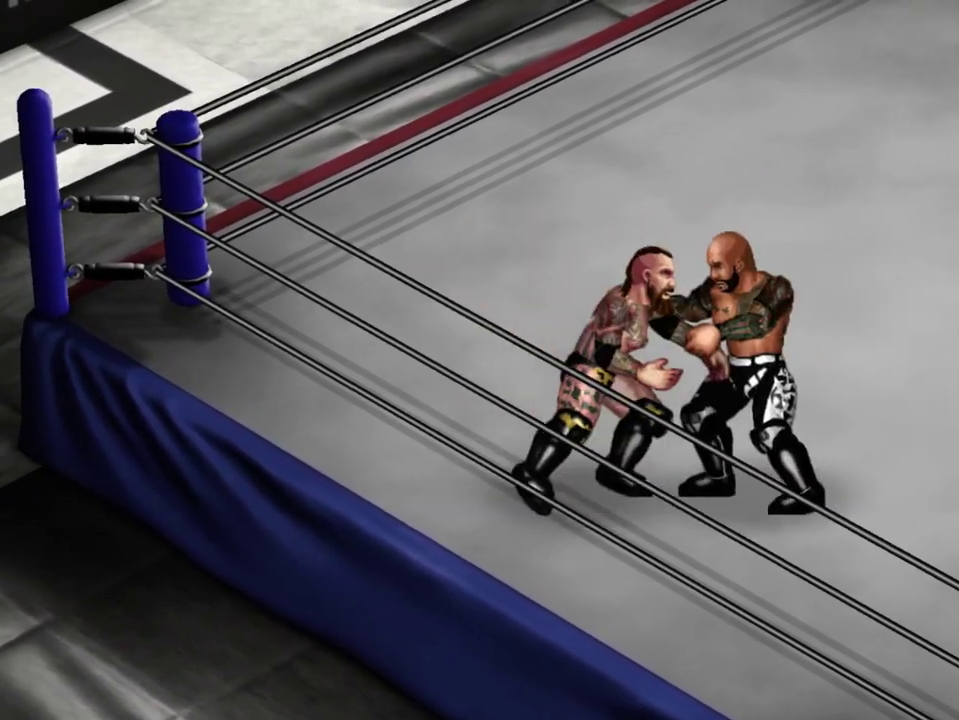
{"dt_ms": 300, "buttons": [], "events": [[67, "Y", "up"], [250, "DPAD_RIGHT", "up"], [267, "DPAD_UP", "up"]]}
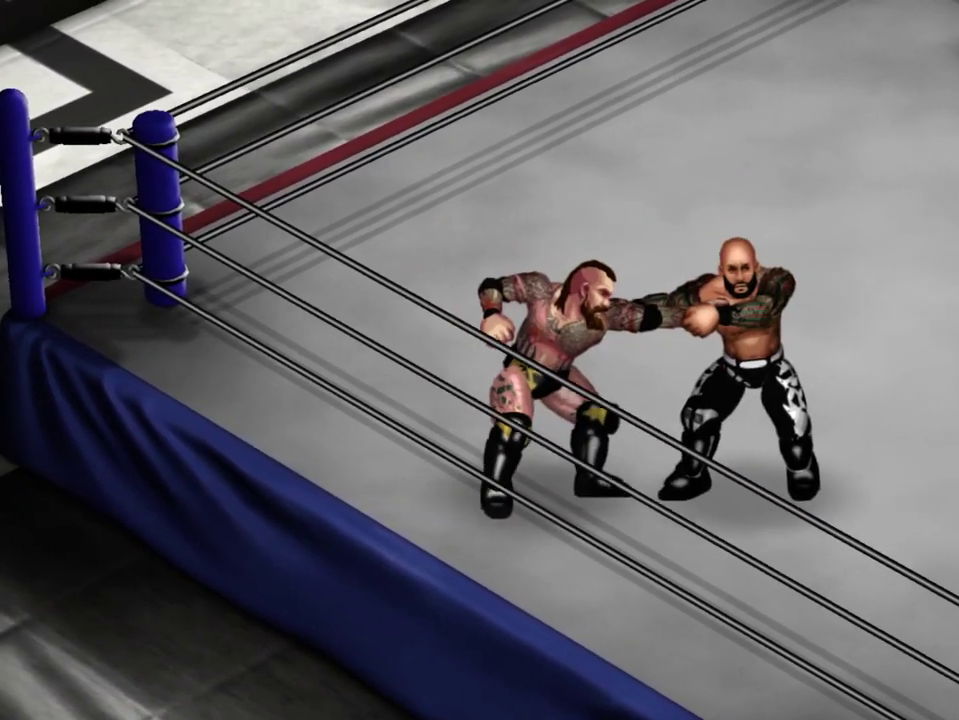
{"dt_ms": 400, "buttons": [], "events": []}
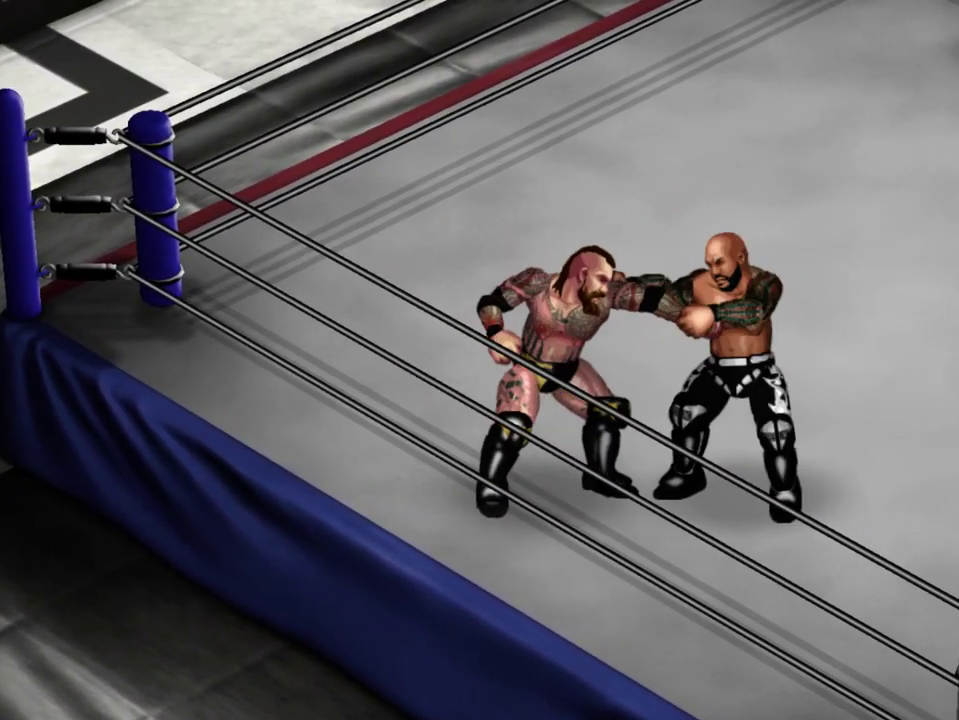
{"dt_ms": 500, "buttons": [], "events": []}
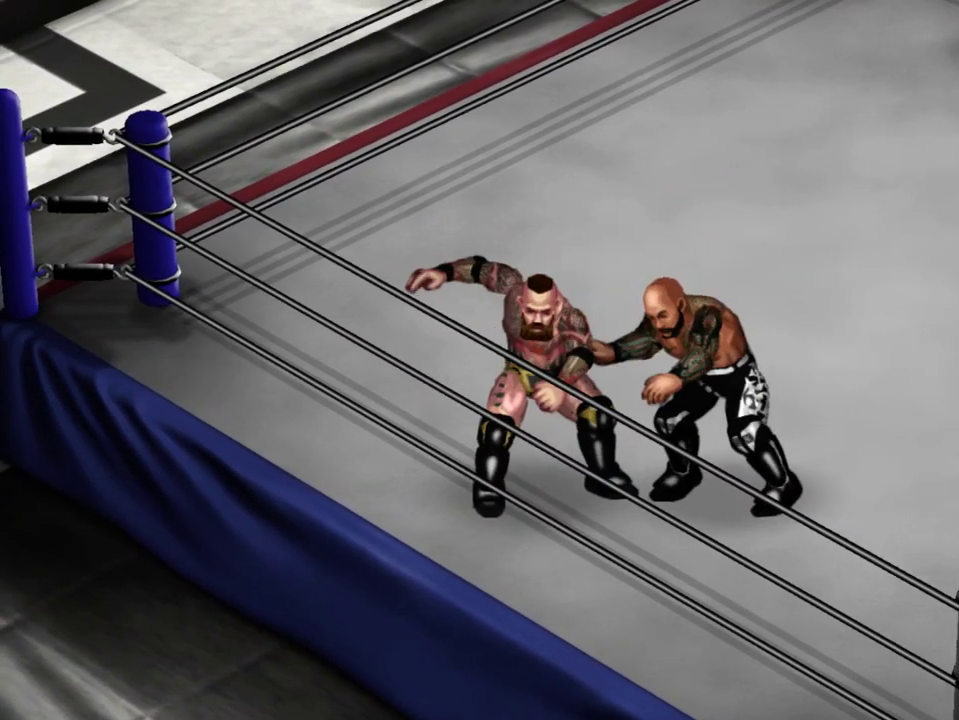
{"dt_ms": 300, "buttons": ["DPAD_UP", "DPAD_LEFT"], "events": [[100, "DPAD_UP", "down"], [117, "DPAD_LEFT", "down"]]}
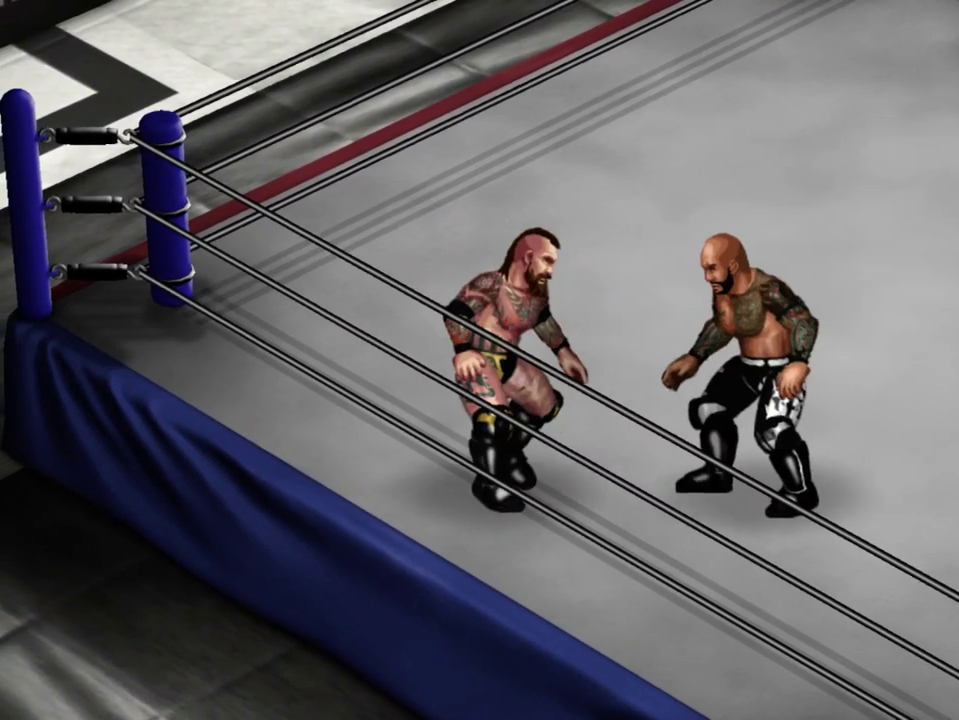
{"dt_ms": 300, "buttons": ["DPAD_LEFT"], "events": [[283, "DPAD_UP", "up"]]}
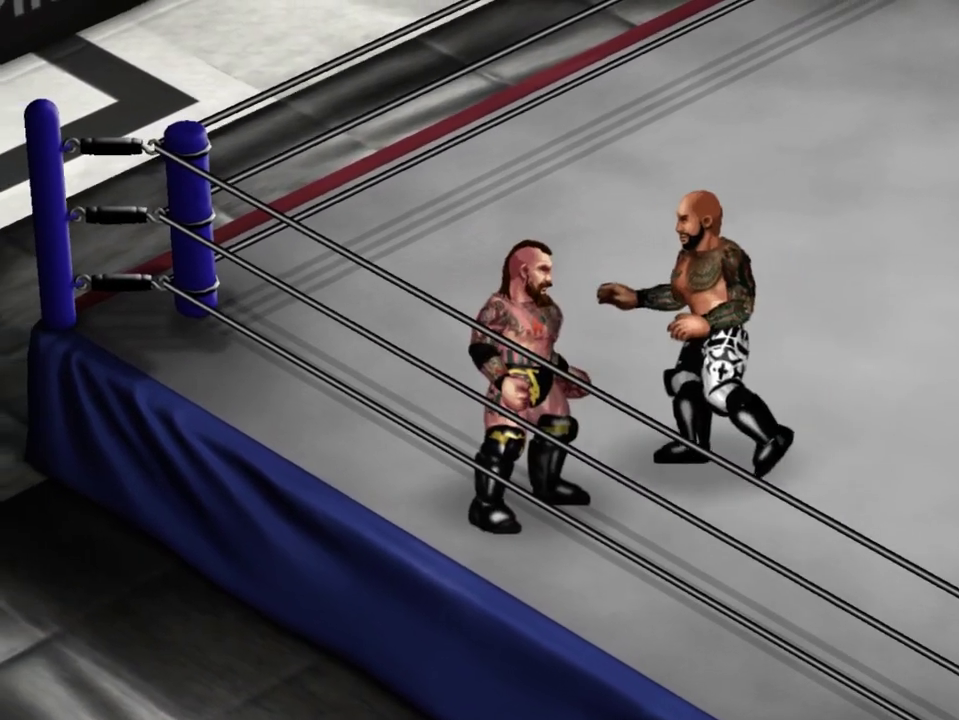
{"dt_ms": 400, "buttons": [], "events": [[150, "DPAD_DOWN", "down"], [250, "DPAD_DOWN", "up"], [300, "DPAD_DOWN", "down"], [383, "DPAD_DOWN", "up"], [383, "DPAD_LEFT", "up"]]}
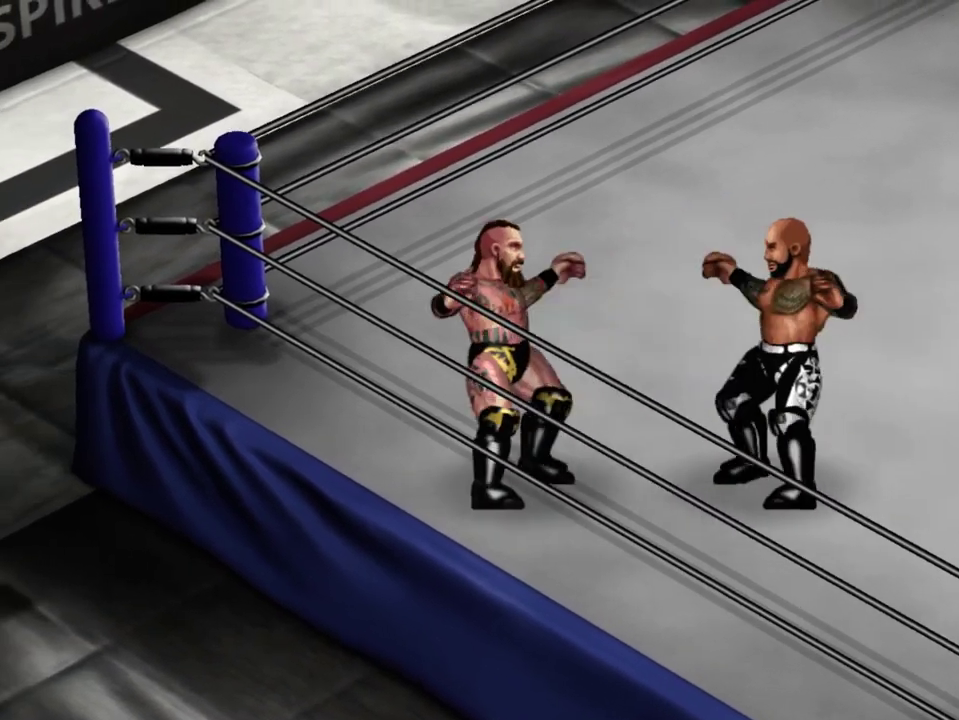
{"dt_ms": 300, "buttons": ["DPAD_UP"], "events": [[283, "DPAD_UP", "down"]]}
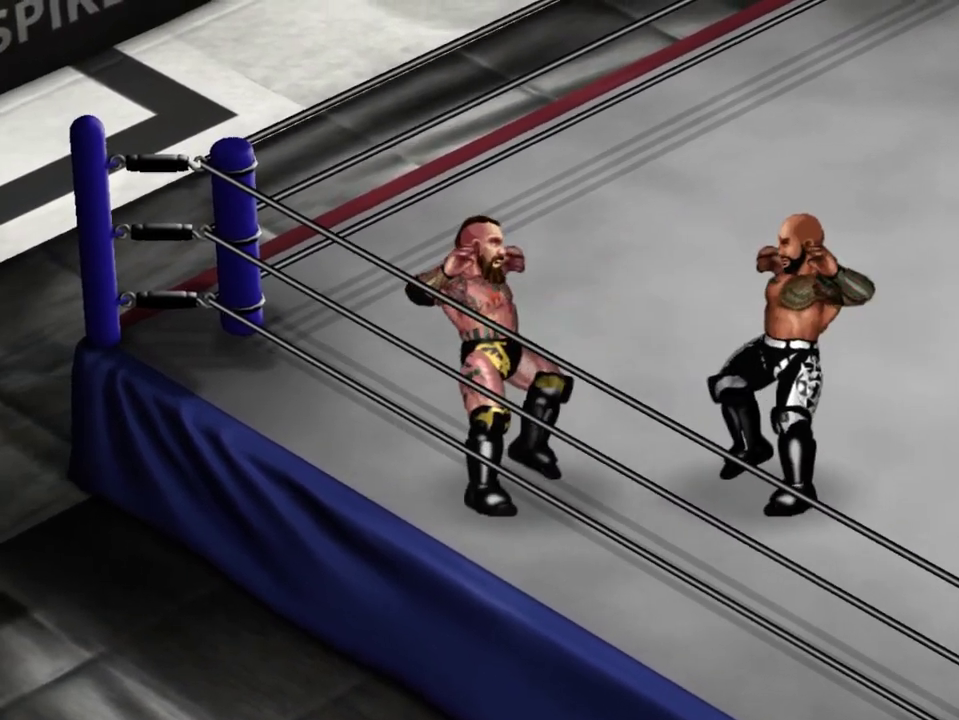
{"dt_ms": 300, "buttons": ["DPAD_UP", "DPAD_RIGHT"], "events": [[17, "DPAD_RIGHT", "down"], [167, "Y", "down"], [283, "Y", "up"]]}
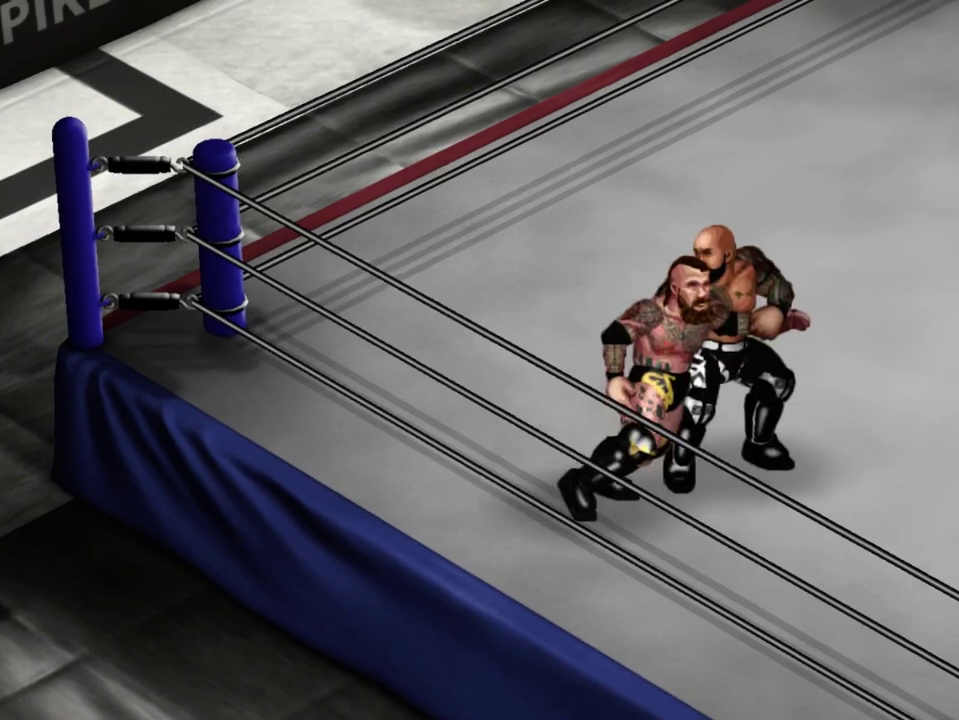
{"dt_ms": 400, "buttons": [], "events": [[183, "DPAD_RIGHT", "up"], [183, "DPAD_UP", "up"]]}
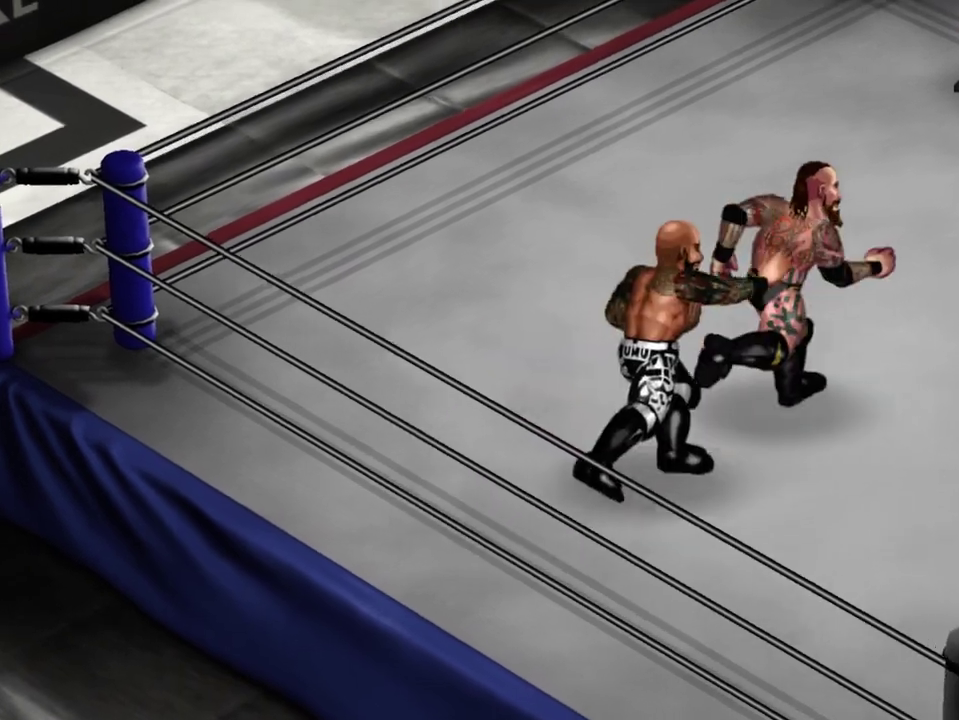
{"dt_ms": 300, "buttons": ["DPAD_UP", "DPAD_RIGHT"], "events": [[83, "DPAD_UP", "down"], [100, "DPAD_RIGHT", "down"]]}
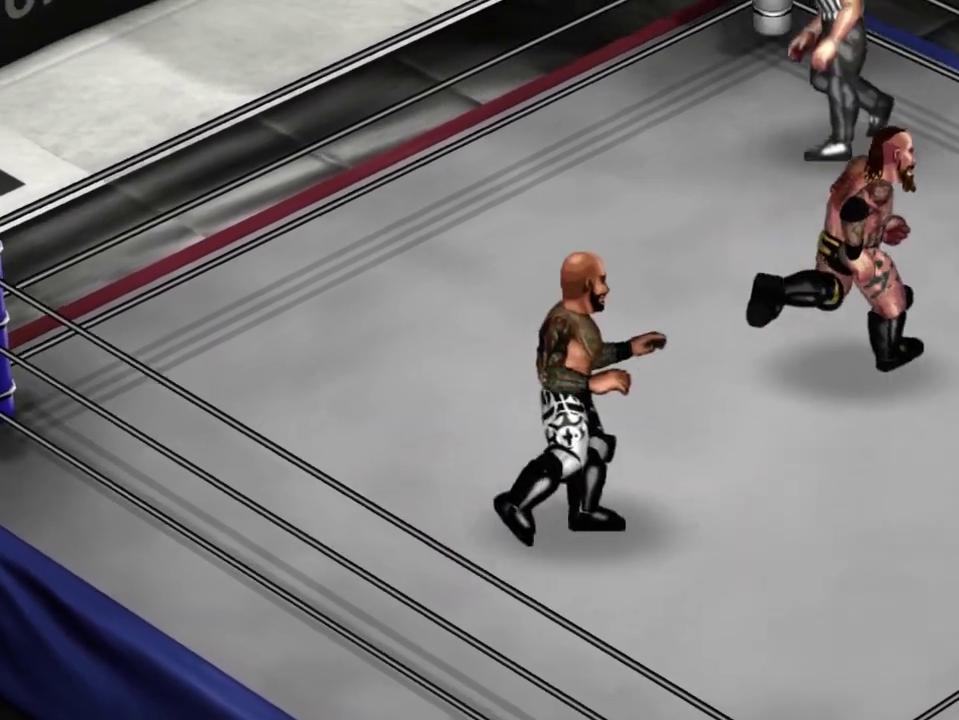
{"dt_ms": 300, "buttons": [], "events": [[83, "DPAD_UP", "up"], [100, "DPAD_RIGHT", "up"]]}